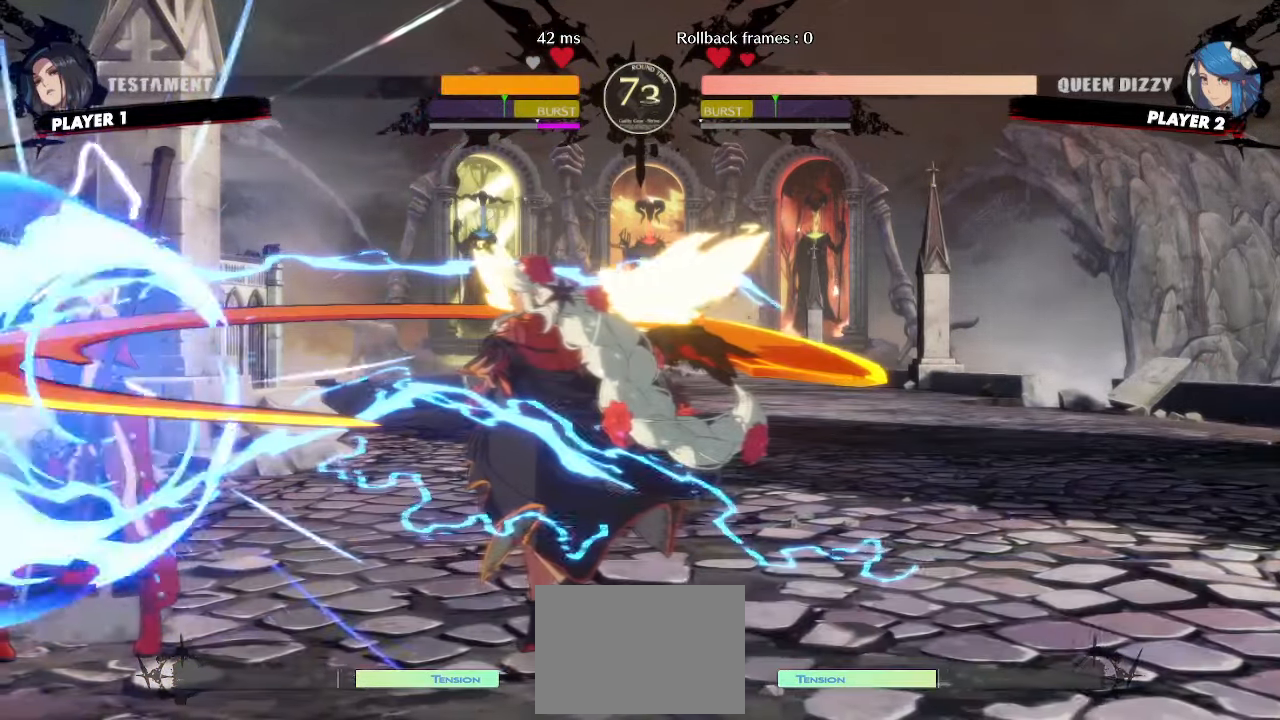
Gameplay with a controller (arcade stick); each line is a JSON object with the inputs held at the frame after it. "events" lists button and stick changes between this image and that frame as [ms after this image, input, new state], when the widget could be followed in between. Not read: L3 R3 other_buttons.
{"buttons": ["DPAD_RIGHT"], "events": []}
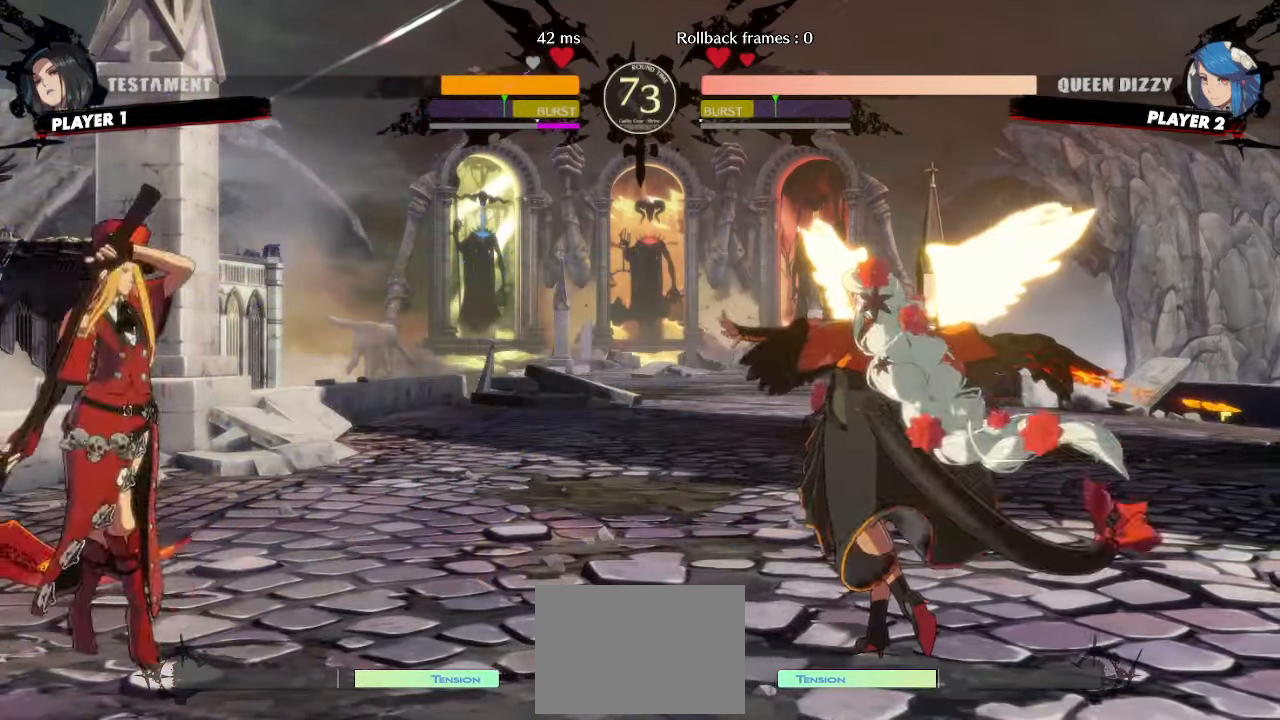
{"buttons": [], "events": [[117, "DPAD_RIGHT", "up"]]}
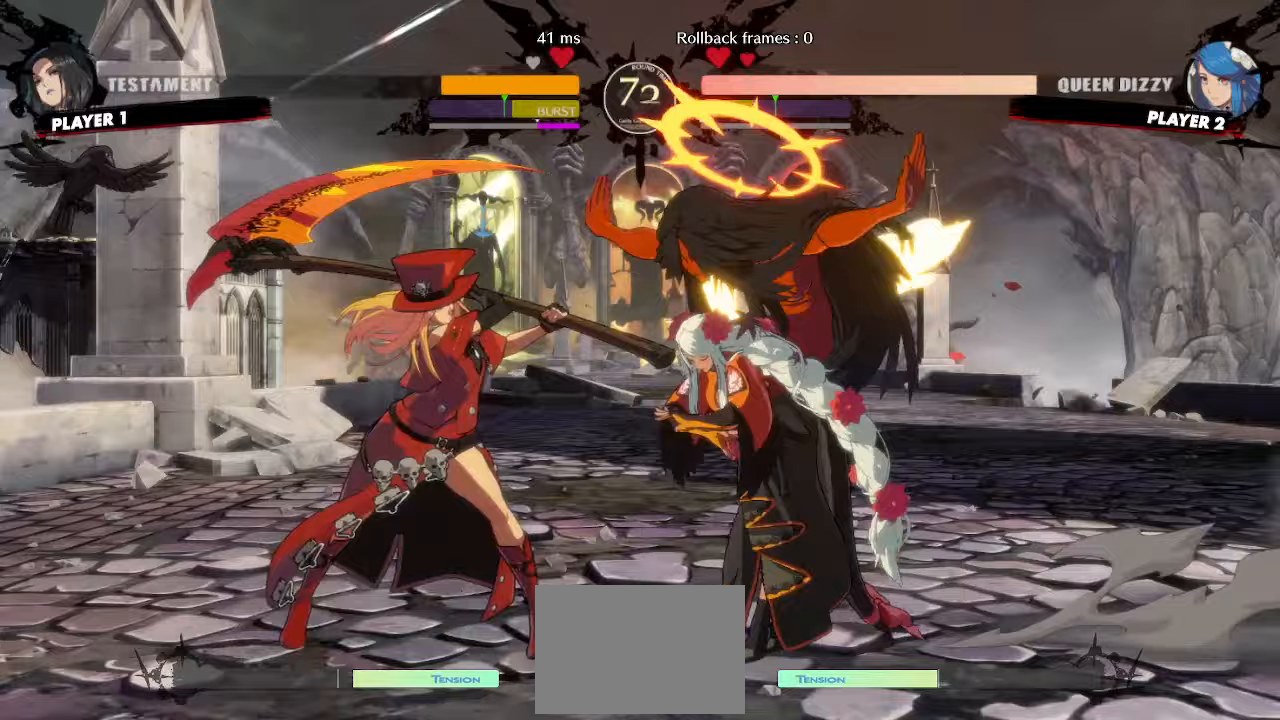
{"buttons": [], "events": []}
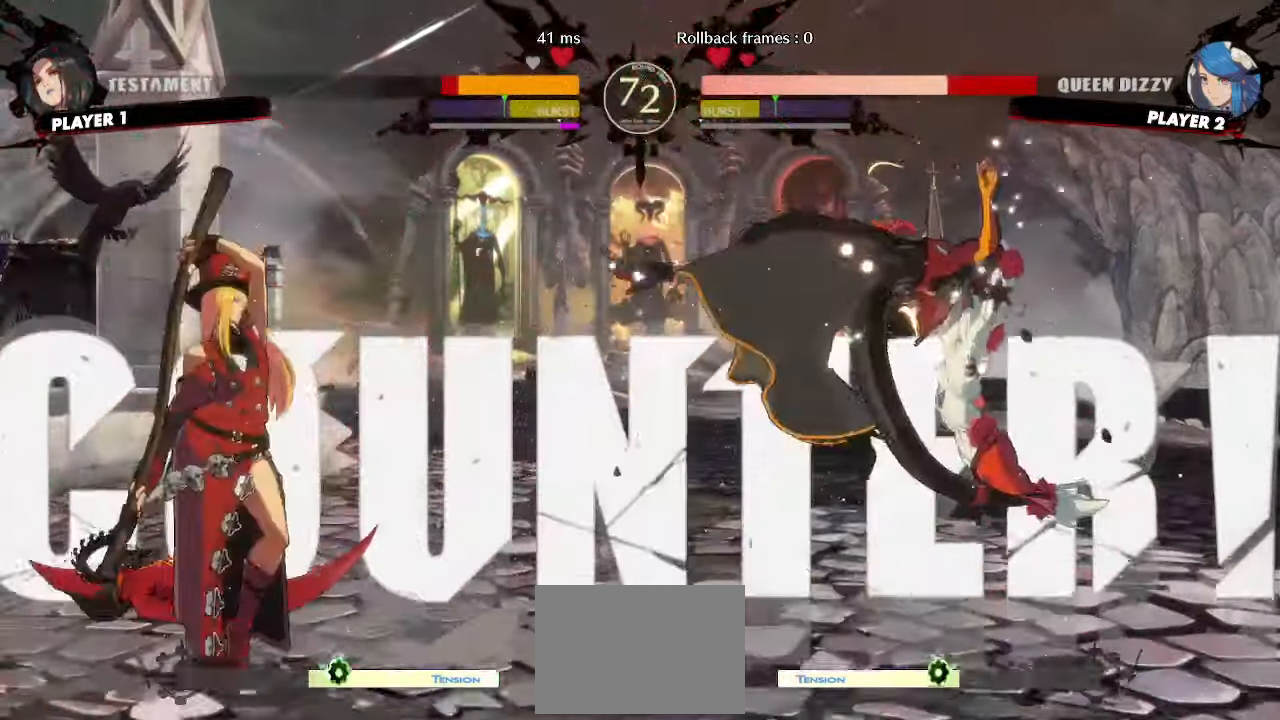
{"buttons": ["DPAD_RIGHT"], "events": [[50, "DPAD_RIGHT", "down"]]}
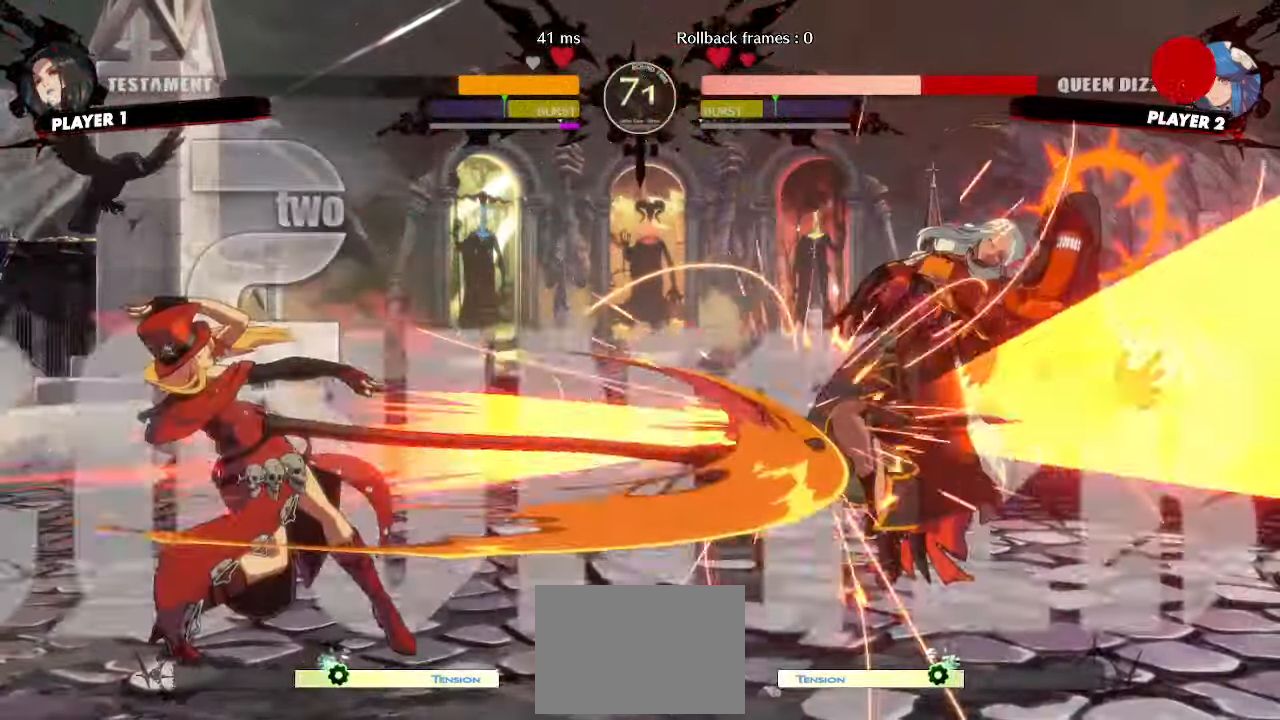
{"buttons": ["DPAD_RIGHT"], "events": []}
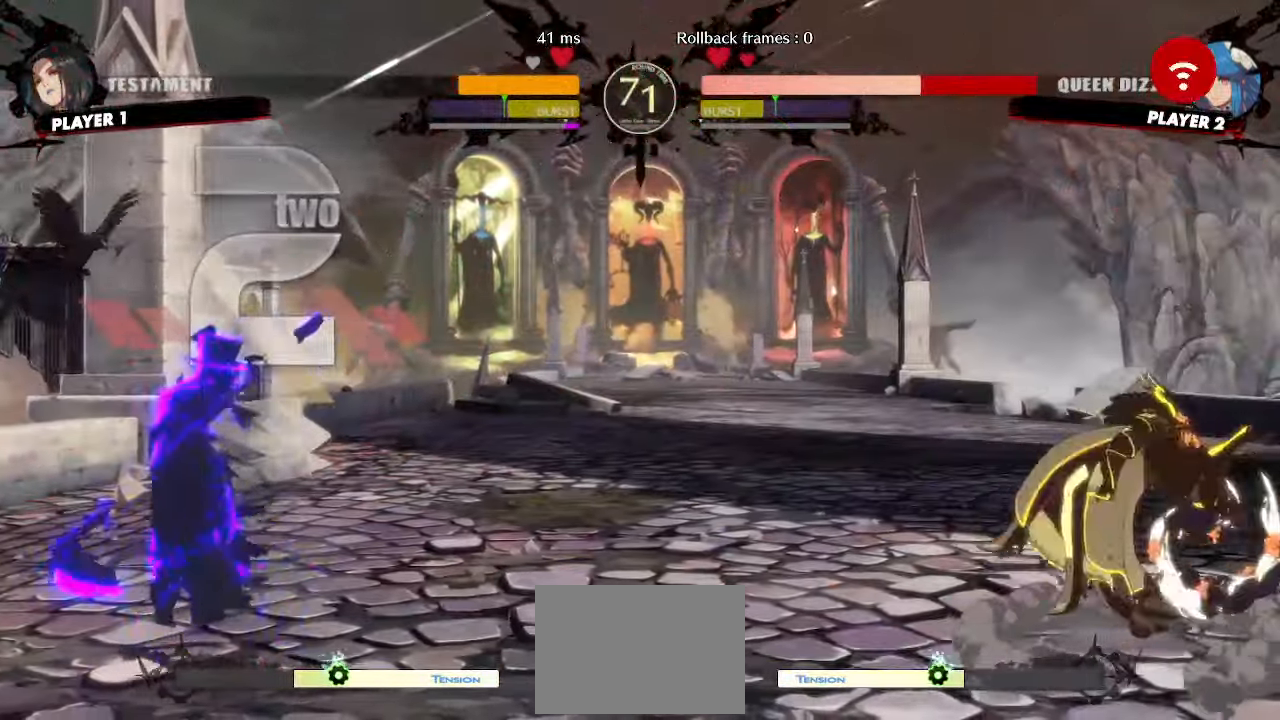
{"buttons": ["DPAD_LEFT"], "events": [[317, "DPAD_RIGHT", "up"], [367, "DPAD_LEFT", "down"]]}
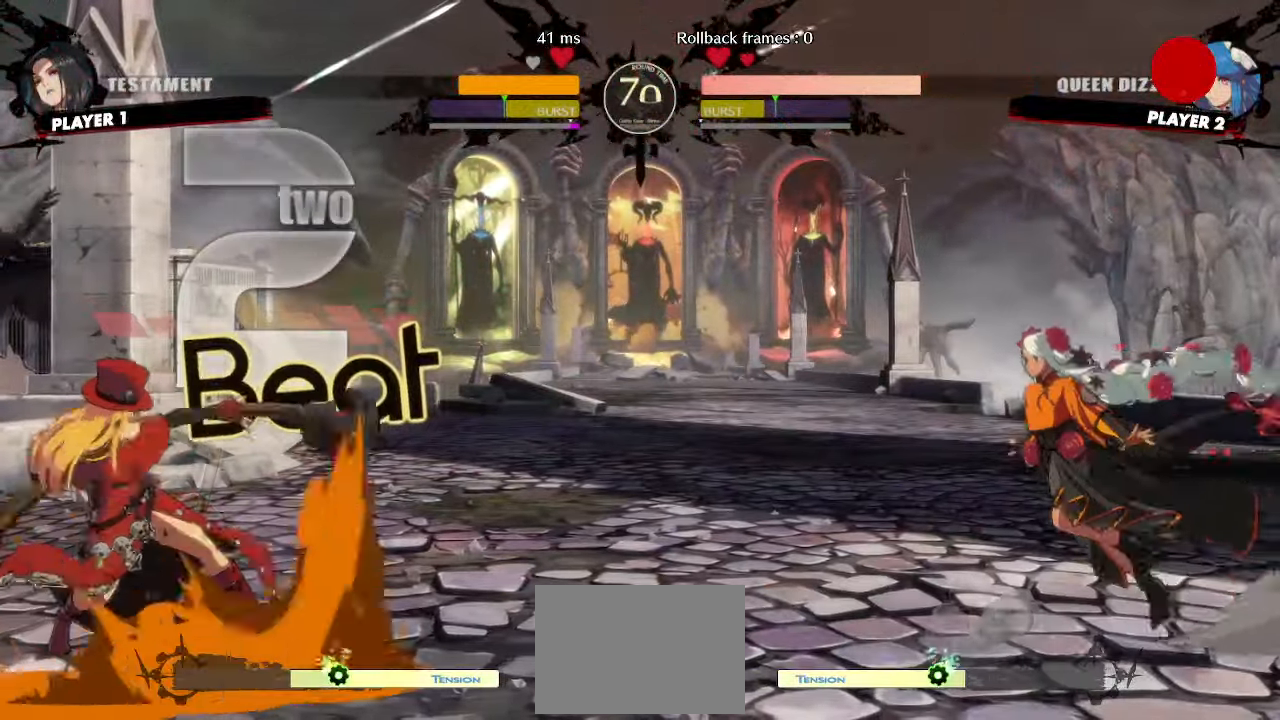
{"buttons": ["DPAD_DOWN", "DPAD_RIGHT"], "events": [[50, "DPAD_LEFT", "up"], [67, "DPAD_DOWN", "down"], [100, "DPAD_RIGHT", "down"]]}
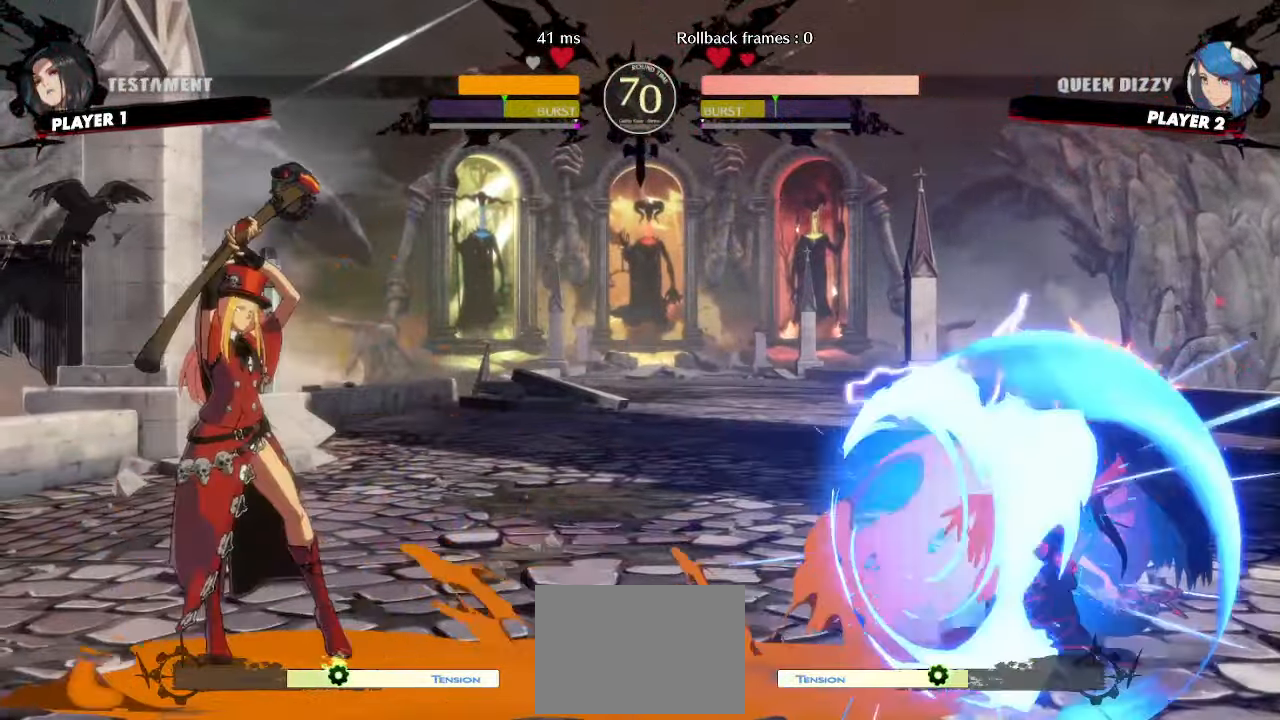
{"buttons": [], "events": [[100, "DPAD_DOWN", "up"], [217, "DPAD_UP", "down"], [333, "DPAD_RIGHT", "up"], [350, "DPAD_UP", "up"]]}
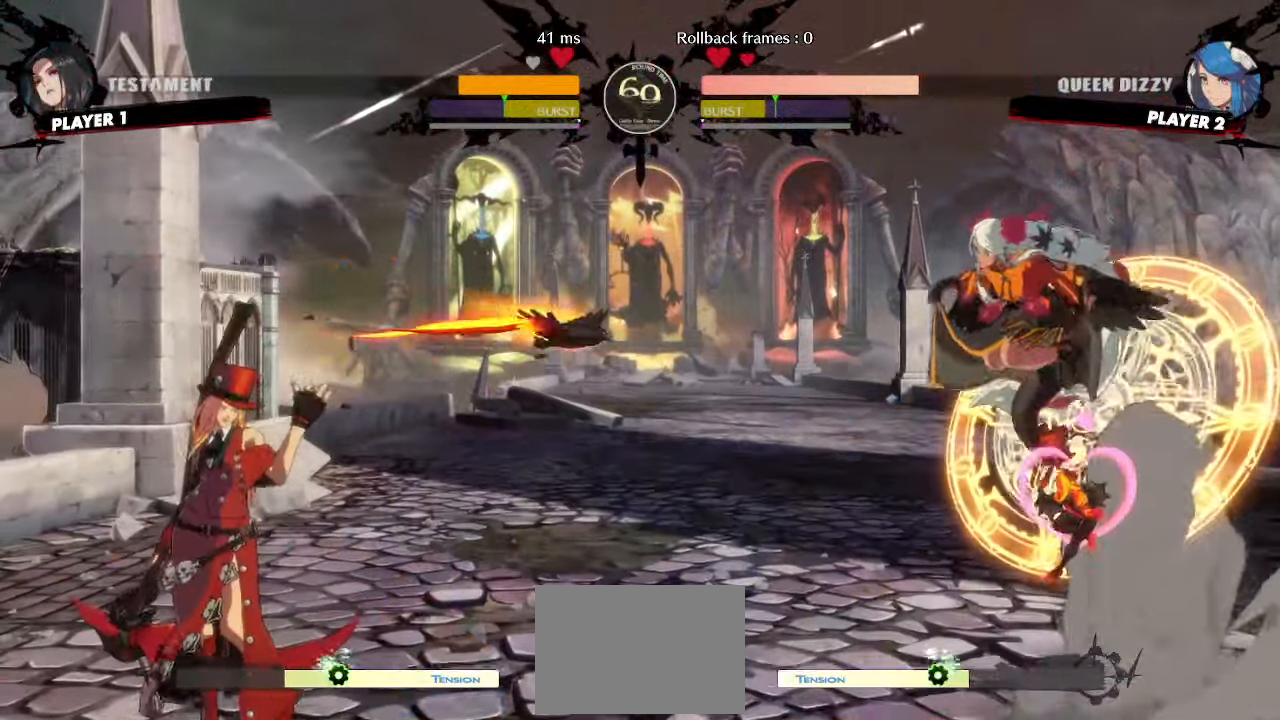
{"buttons": ["DPAD_RIGHT"], "events": [[33, "DPAD_RIGHT", "down"], [300, "DPAD_RIGHT", "up"], [350, "DPAD_RIGHT", "down"]]}
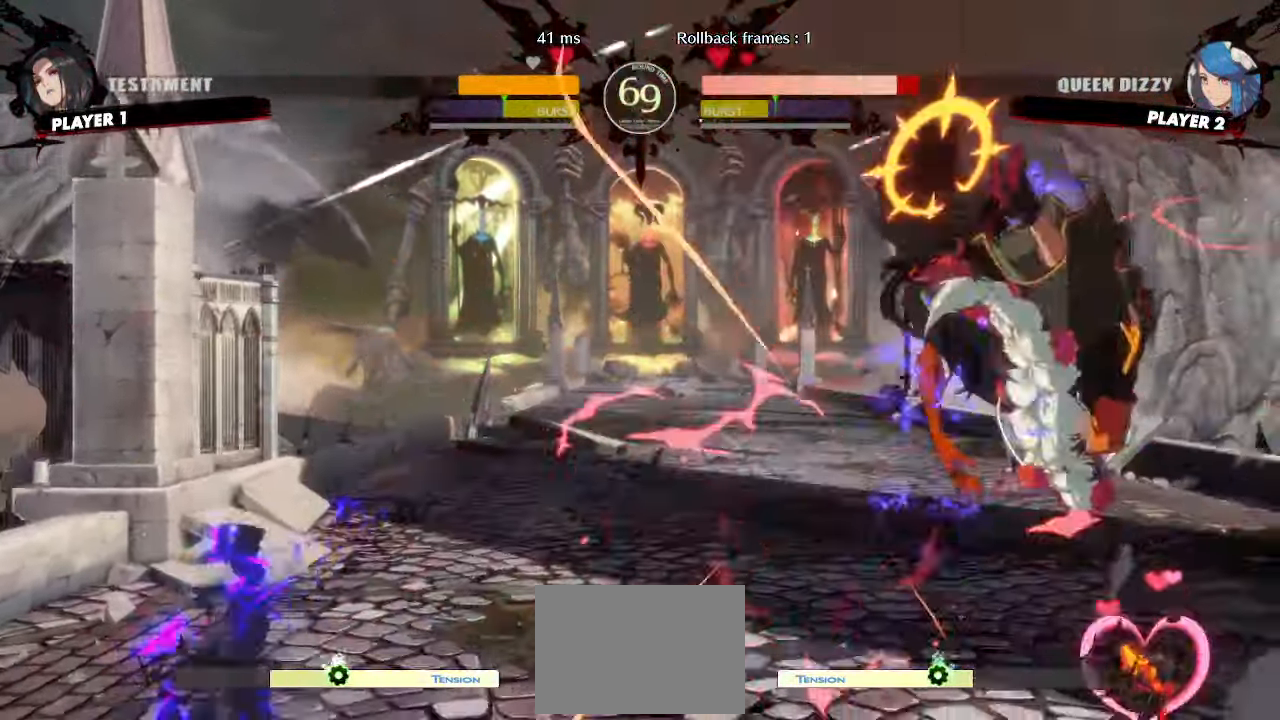
{"buttons": ["DPAD_LEFT"], "events": [[150, "DPAD_DOWN", "down"], [367, "DPAD_DOWN", "up"], [450, "DPAD_RIGHT", "up"], [500, "DPAD_LEFT", "down"]]}
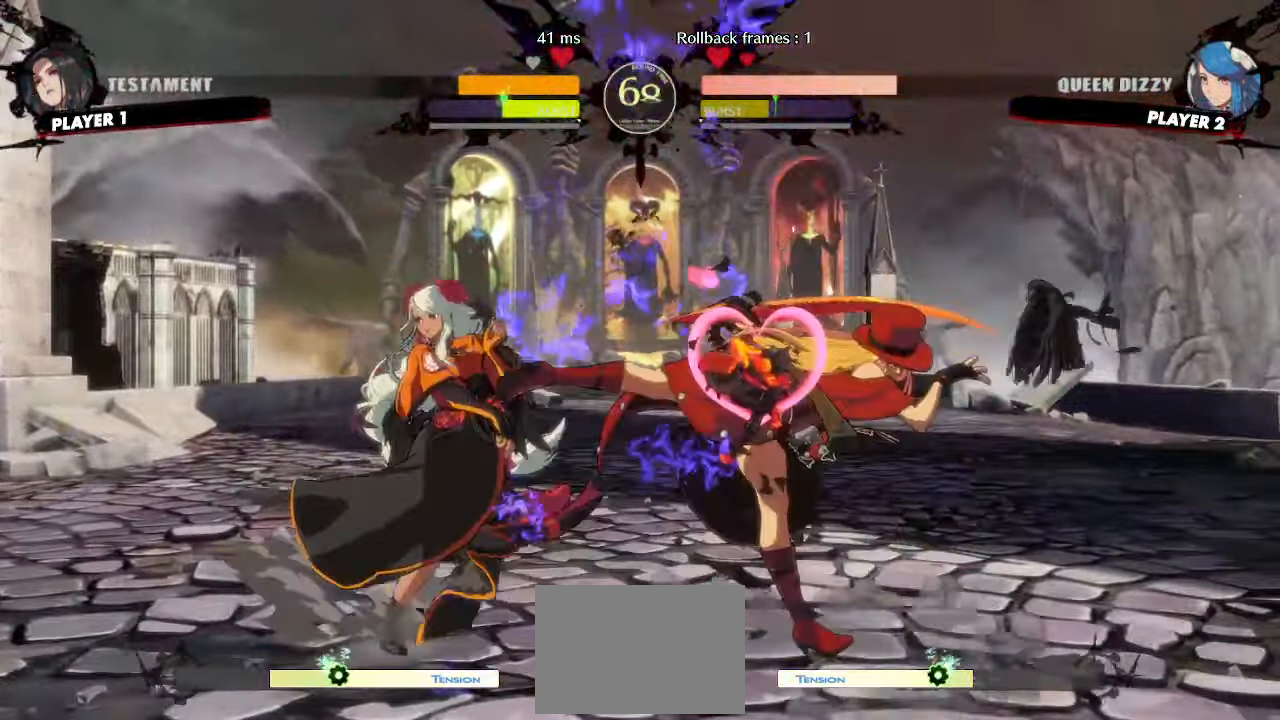
{"buttons": ["DPAD_DOWN", "DPAD_LEFT"], "events": [[50, "DPAD_DOWN", "down"]]}
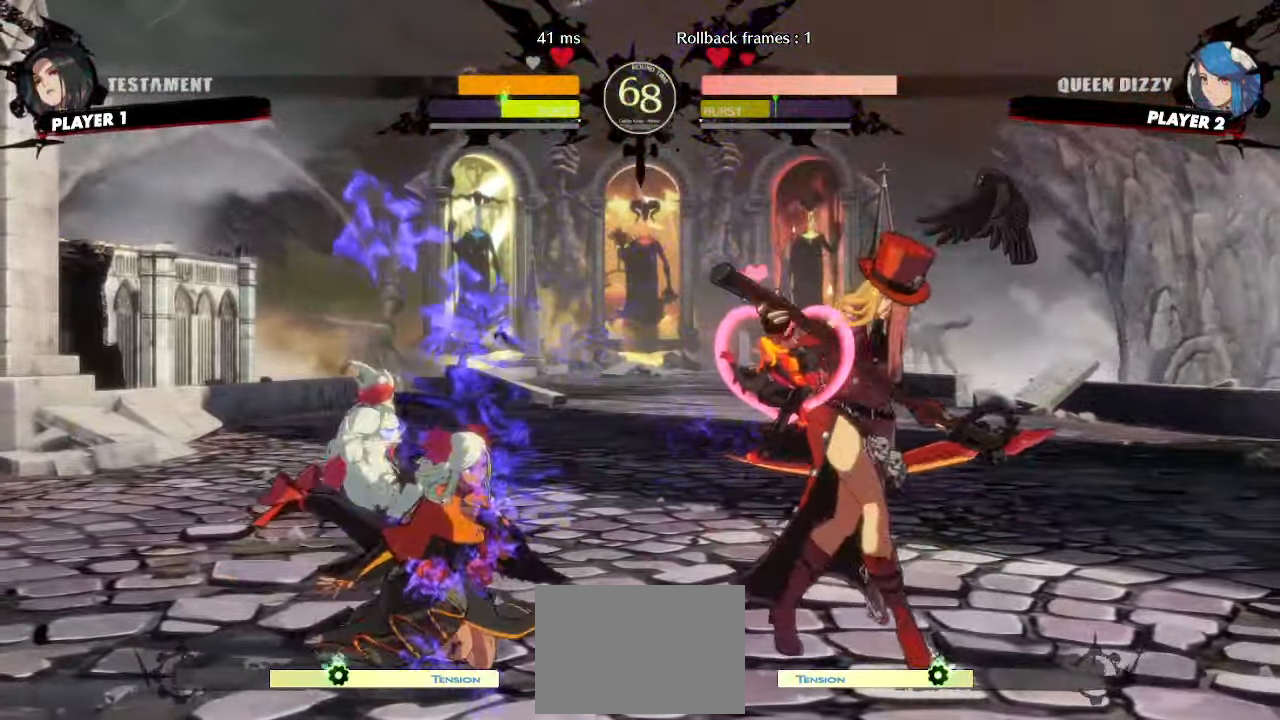
{"buttons": ["DPAD_LEFT"], "events": [[200, "DPAD_DOWN", "up"]]}
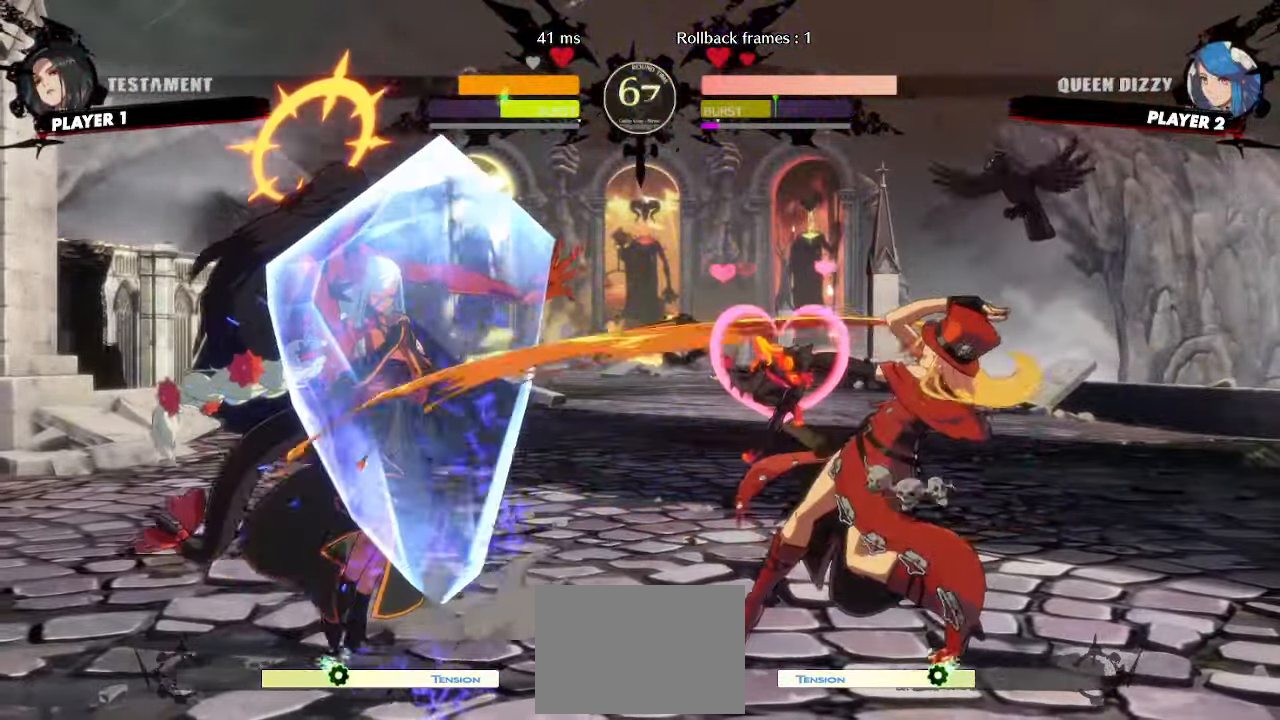
{"buttons": ["DPAD_LEFT"], "events": [[150, "DPAD_DOWN", "down"], [417, "DPAD_DOWN", "up"]]}
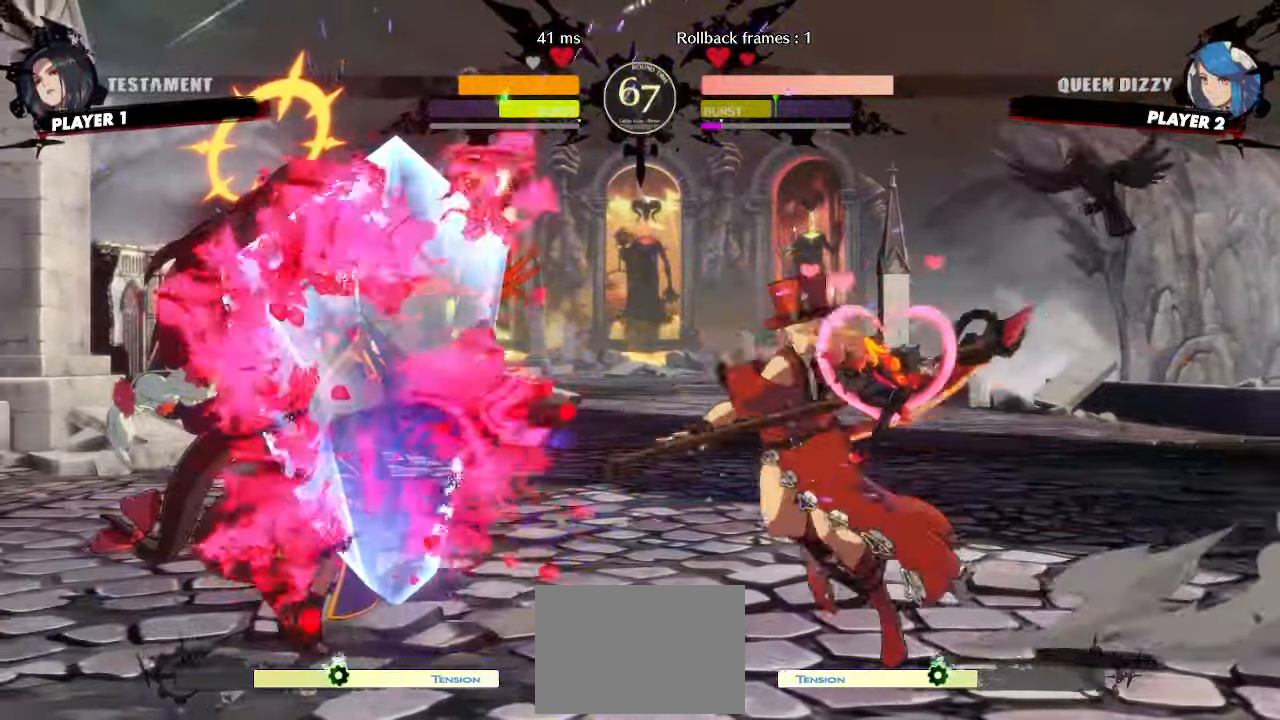
{"buttons": ["DPAD_LEFT"], "events": [[83, "DPAD_DOWN", "down"], [317, "DPAD_DOWN", "up"]]}
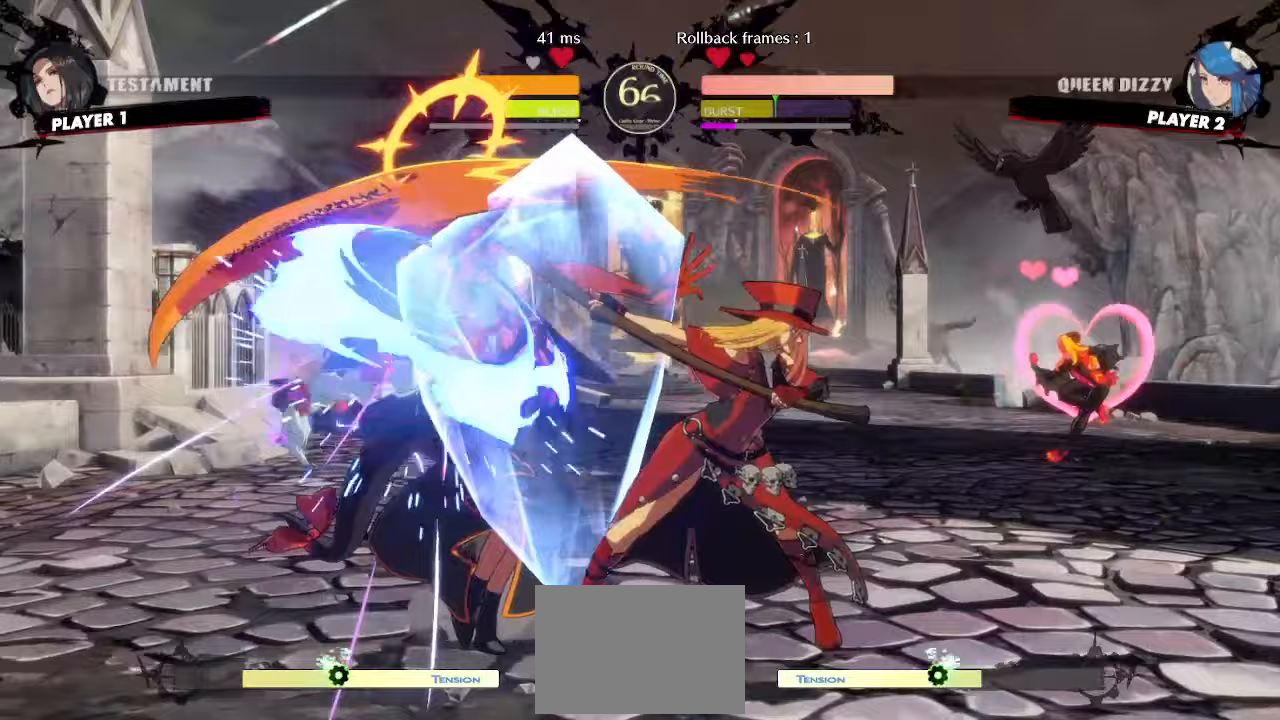
{"buttons": ["DPAD_DOWN", "DPAD_RIGHT"], "events": [[350, "DPAD_LEFT", "up"], [367, "DPAD_RIGHT", "down"], [500, "DPAD_DOWN", "down"]]}
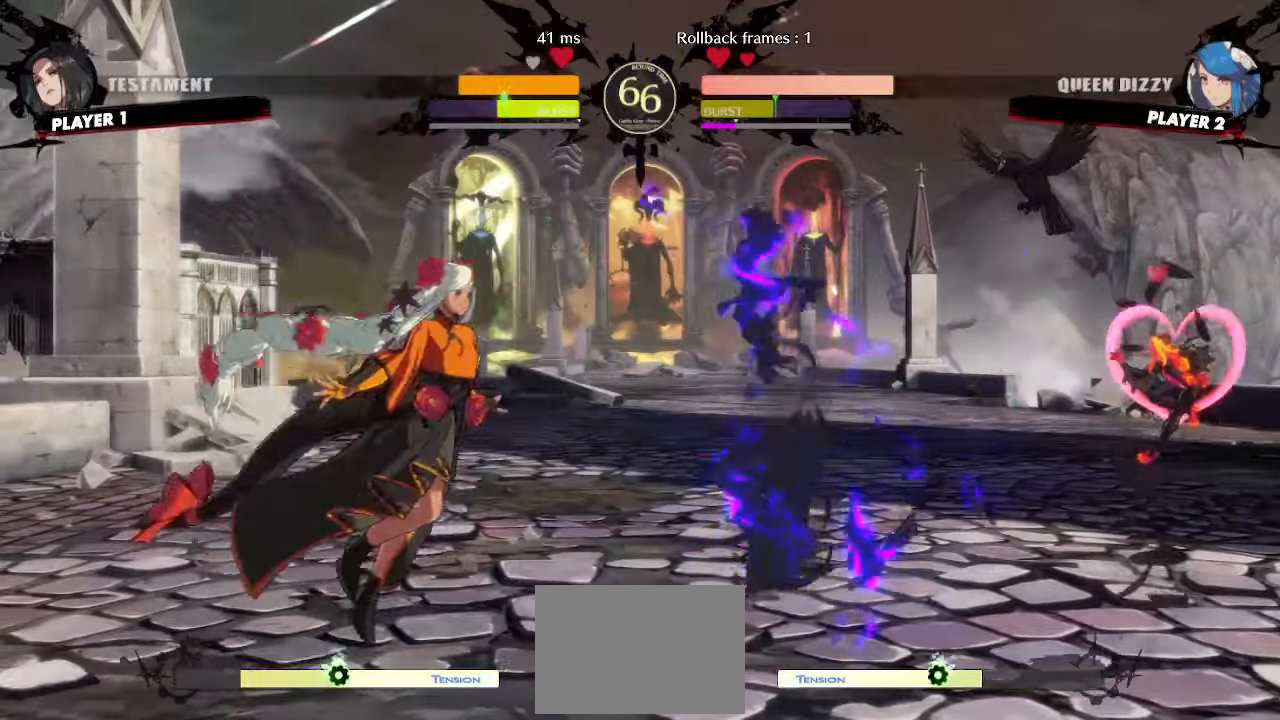
{"buttons": ["DPAD_LEFT"], "events": [[17, "DPAD_RIGHT", "up"], [33, "DPAD_LEFT", "down"], [367, "DPAD_DOWN", "up"]]}
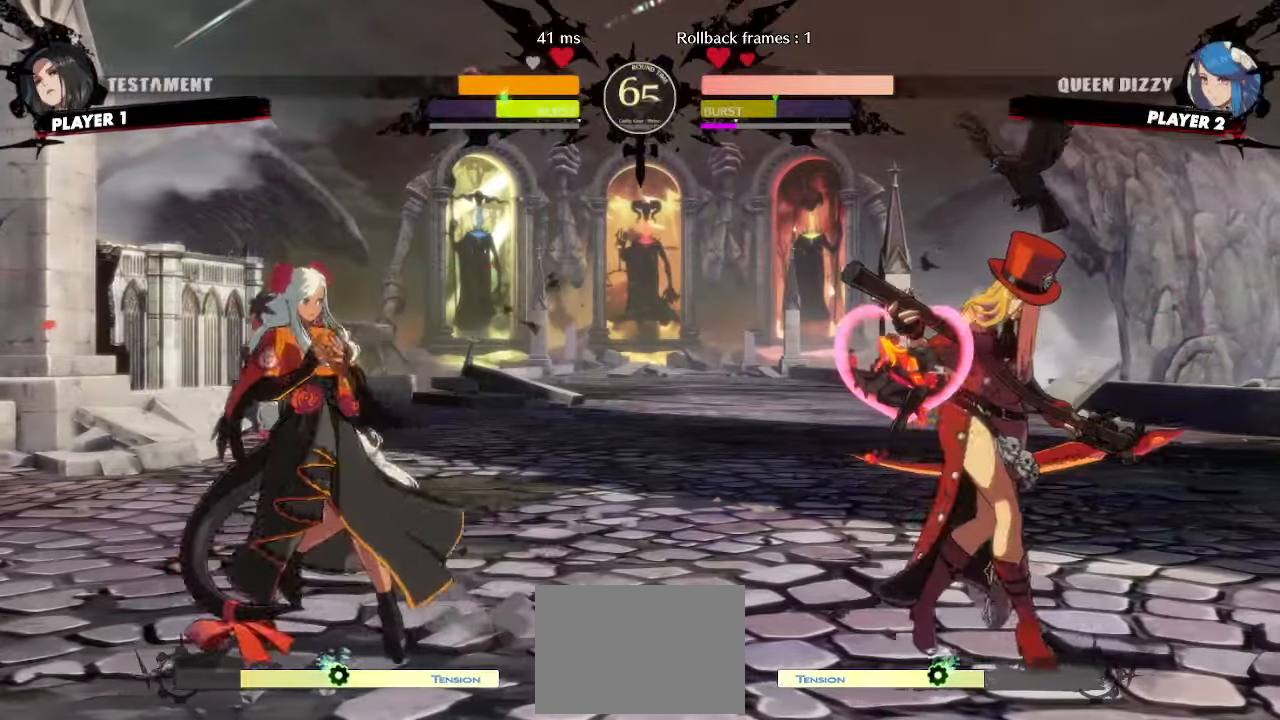
{"buttons": ["DPAD_LEFT"], "events": []}
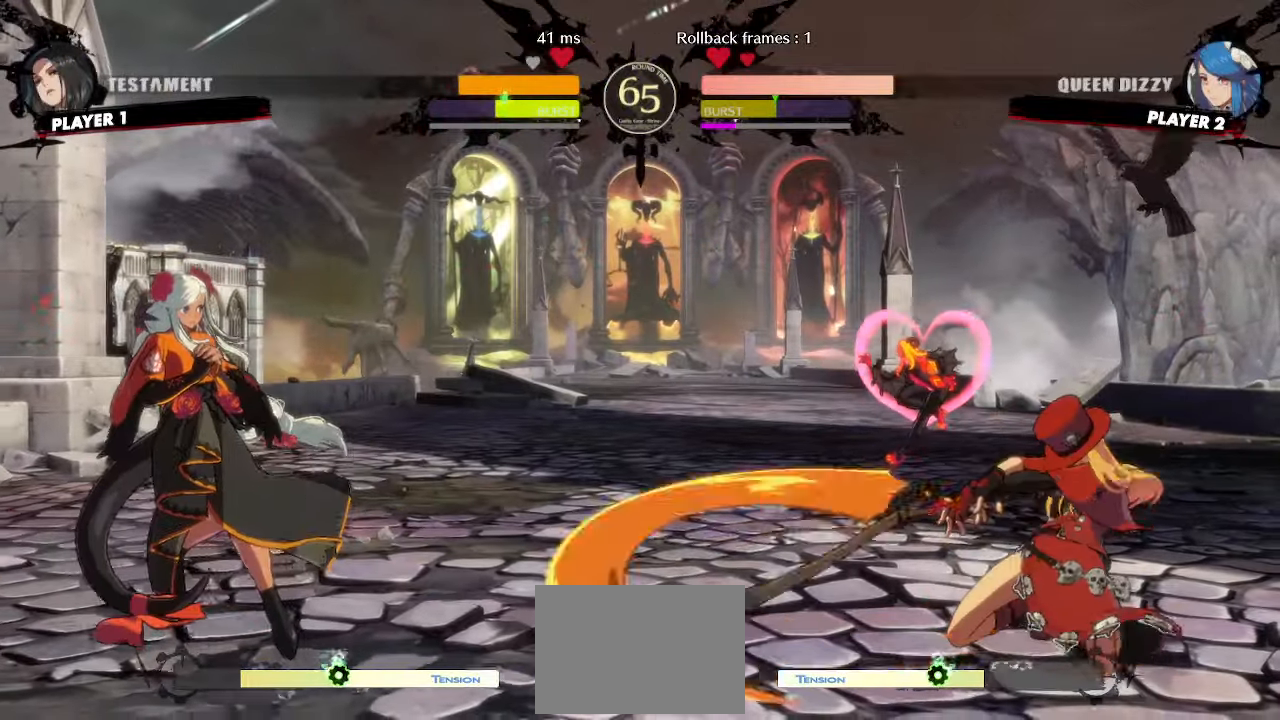
{"buttons": ["DPAD_RIGHT"], "events": [[83, "DPAD_LEFT", "up"], [133, "DPAD_DOWN", "down"], [417, "DPAD_RIGHT", "down"], [467, "DPAD_DOWN", "up"]]}
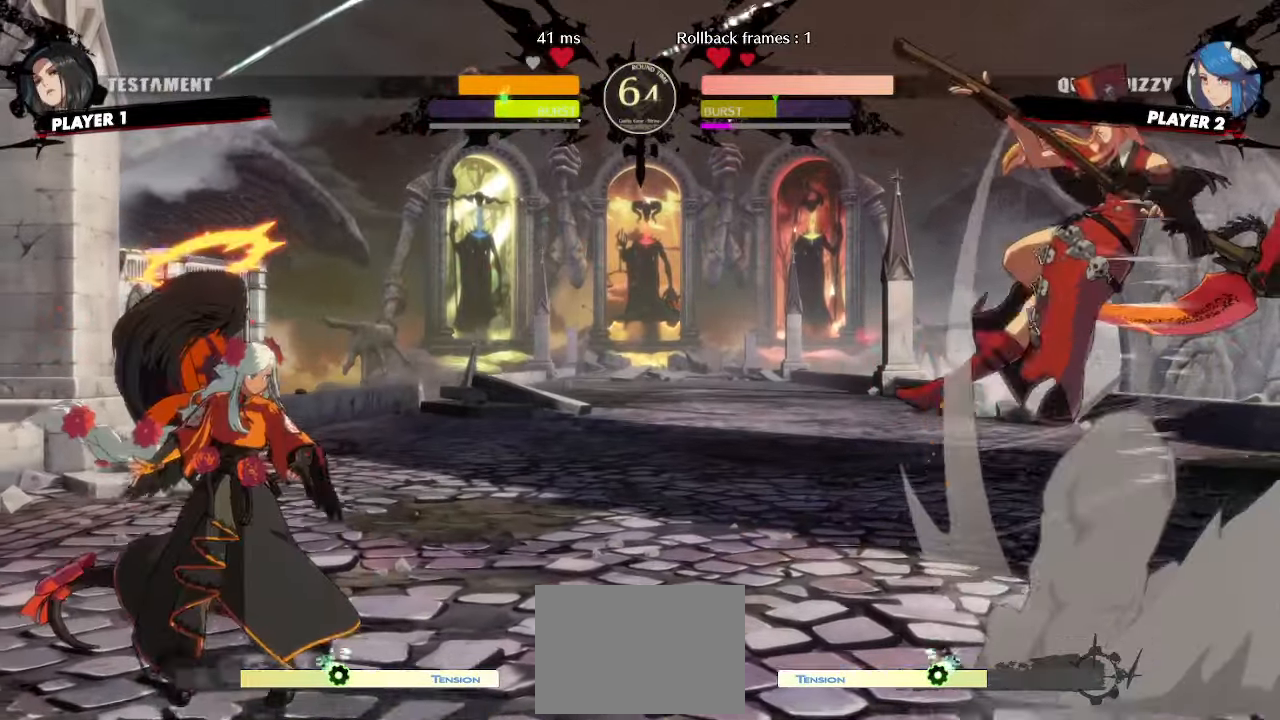
{"buttons": ["DPAD_LEFT"], "events": [[17, "DPAD_RIGHT", "up"], [267, "DPAD_LEFT", "down"]]}
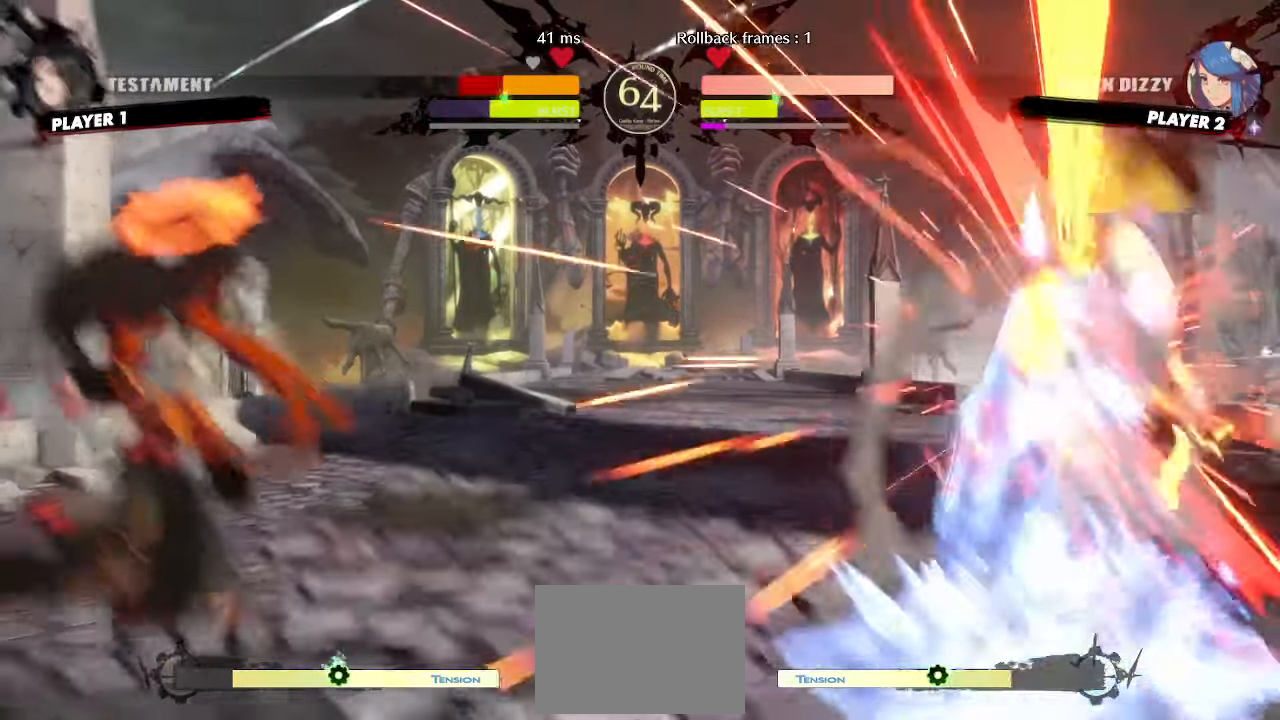
{"buttons": [], "events": [[133, "DPAD_LEFT", "up"]]}
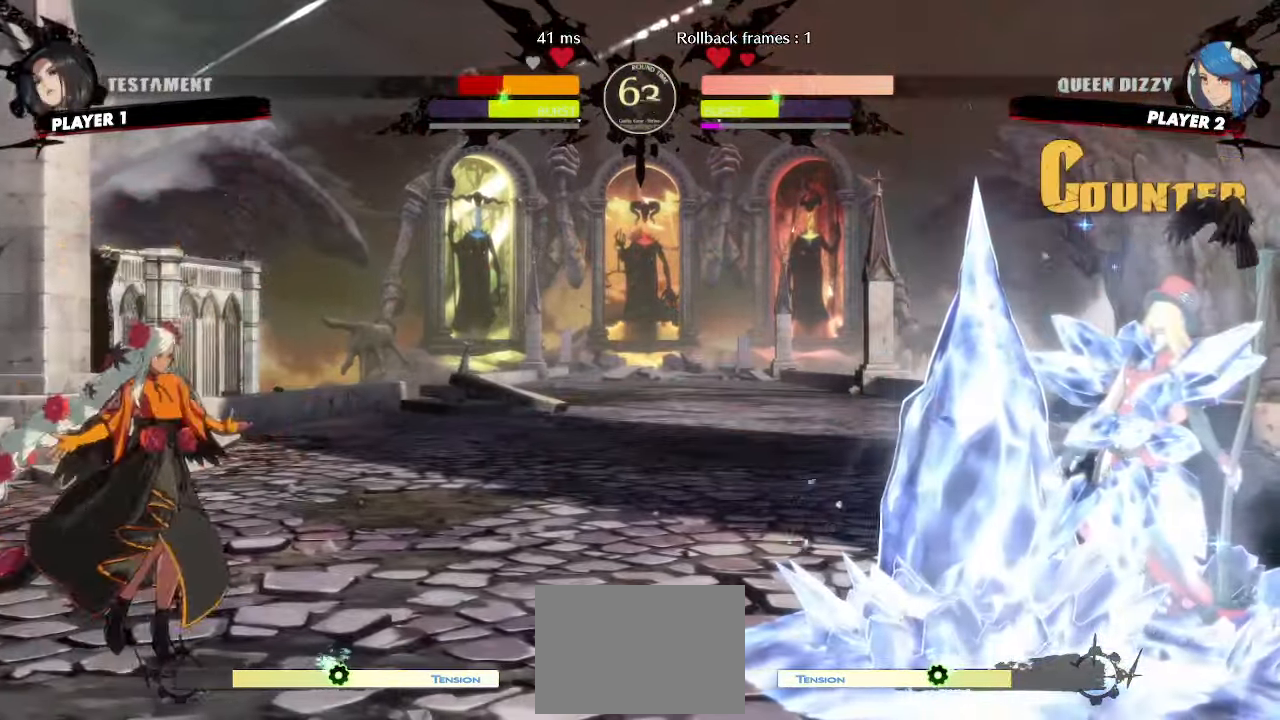
{"buttons": ["DPAD_RIGHT"], "events": [[33, "DPAD_RIGHT", "down"]]}
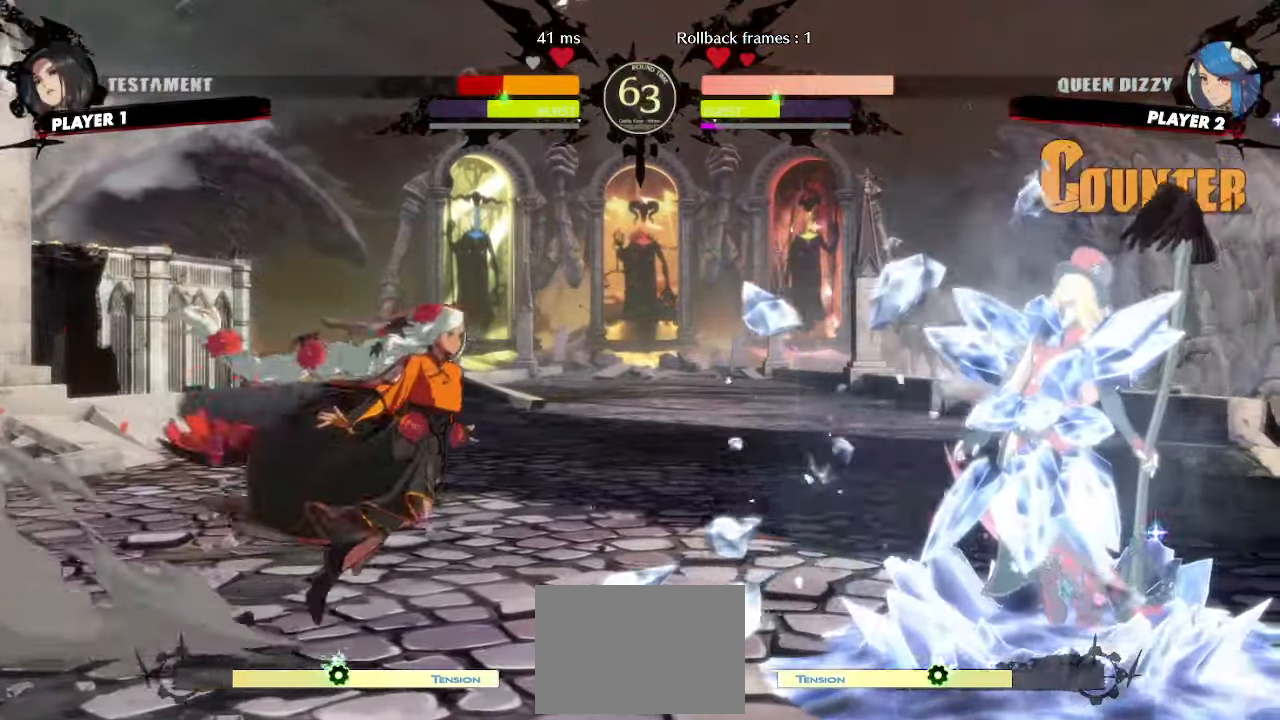
{"buttons": [], "events": [[100, "DPAD_DOWN", "down"], [150, "DPAD_RIGHT", "up"], [250, "DPAD_DOWN", "up"]]}
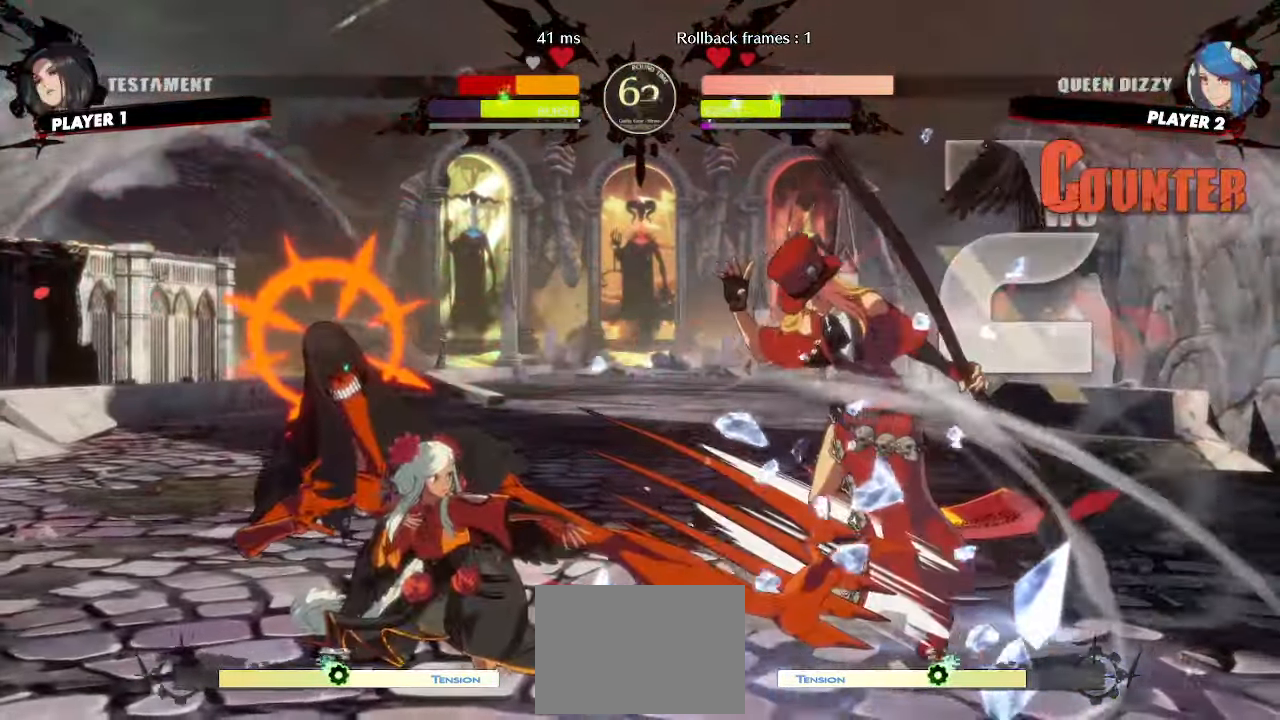
{"buttons": [], "events": []}
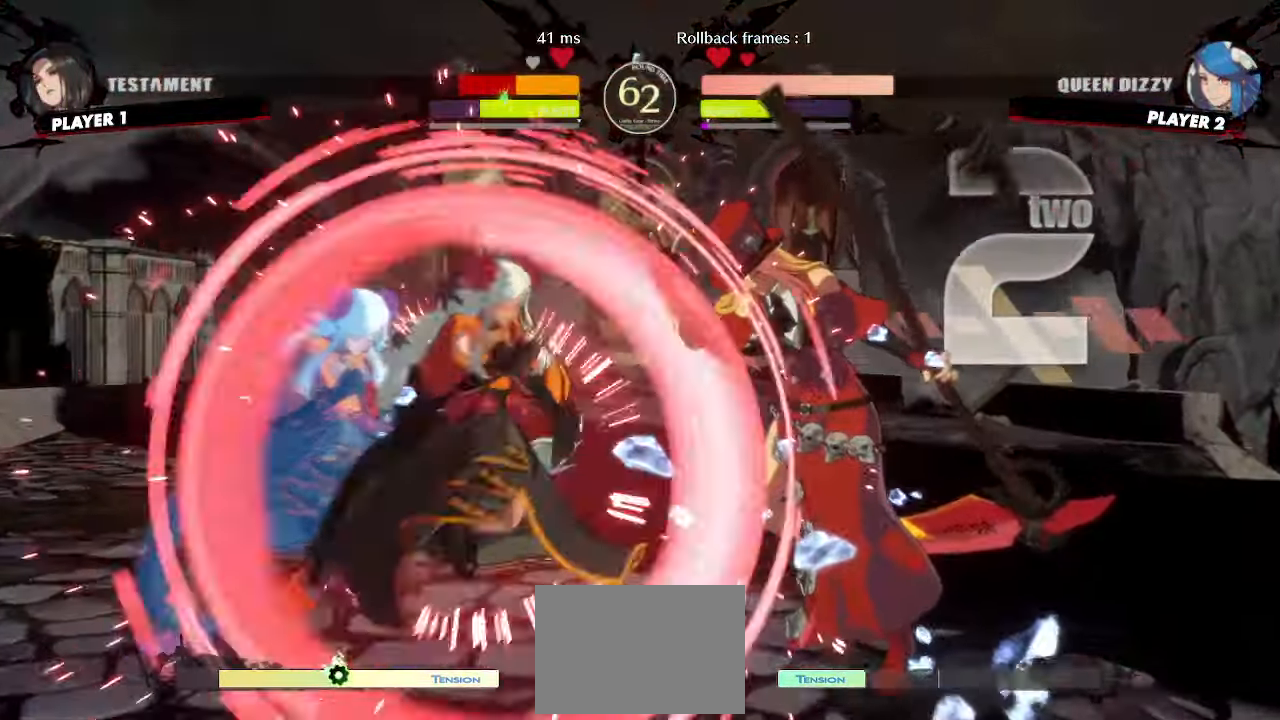
{"buttons": ["DPAD_RIGHT"], "events": [[317, "DPAD_RIGHT", "down"]]}
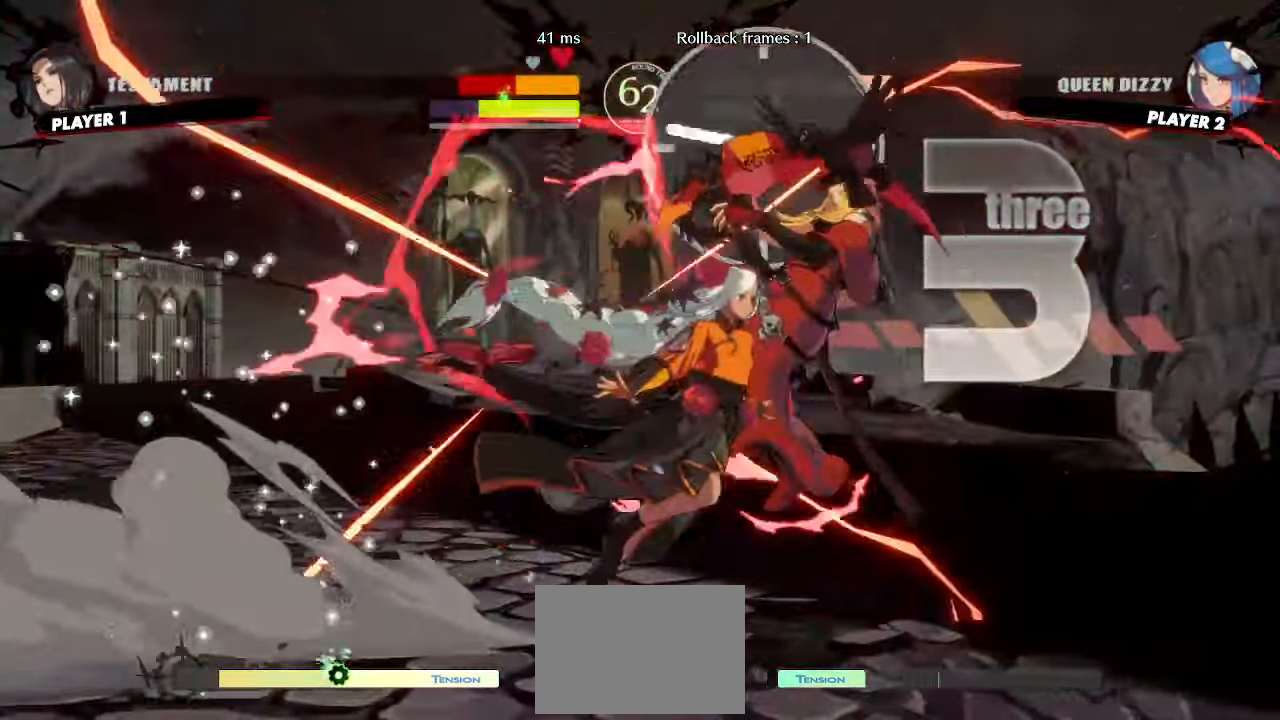
{"buttons": ["DPAD_DOWN"], "events": [[33, "DPAD_RIGHT", "up"], [100, "S", "down"], [150, "S", "up"], [167, "DPAD_DOWN", "down"], [333, "HS", "down"], [383, "HS", "up"]]}
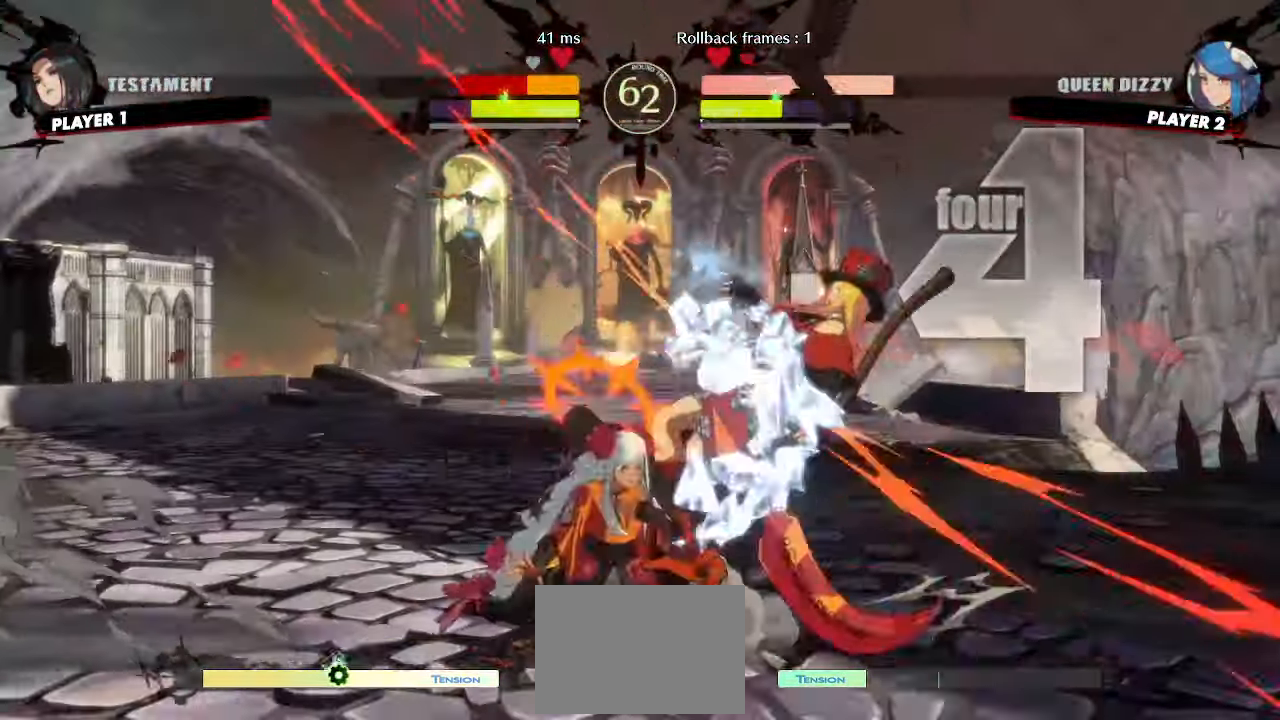
{"buttons": [], "events": [[283, "DPAD_RIGHT", "down"], [317, "DPAD_DOWN", "up"], [417, "DPAD_RIGHT", "up"]]}
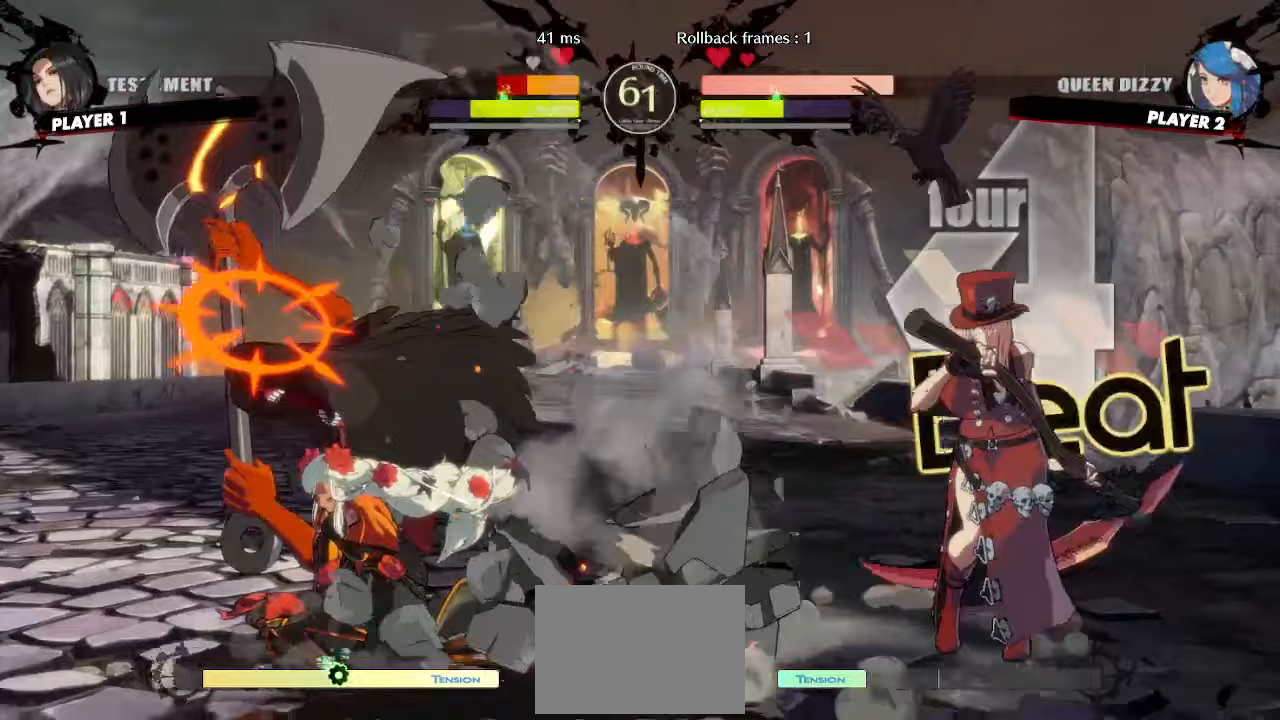
{"buttons": ["DPAD_LEFT"], "events": [[283, "DPAD_RIGHT", "down"], [400, "DPAD_RIGHT", "up"], [417, "DPAD_LEFT", "down"]]}
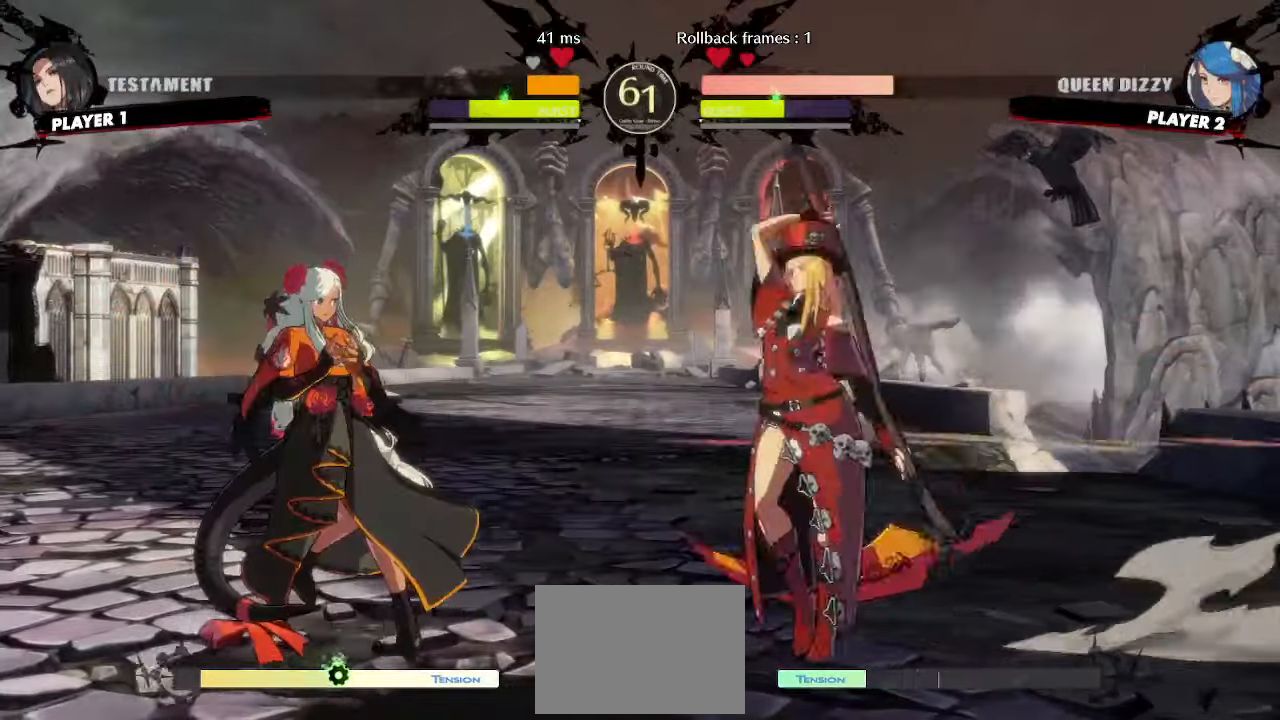
{"buttons": ["DPAD_LEFT"], "events": [[167, "DPAD_DOWN", "down"], [217, "DPAD_DOWN", "up"], [283, "DPAD_DOWN", "down"], [400, "DPAD_DOWN", "up"]]}
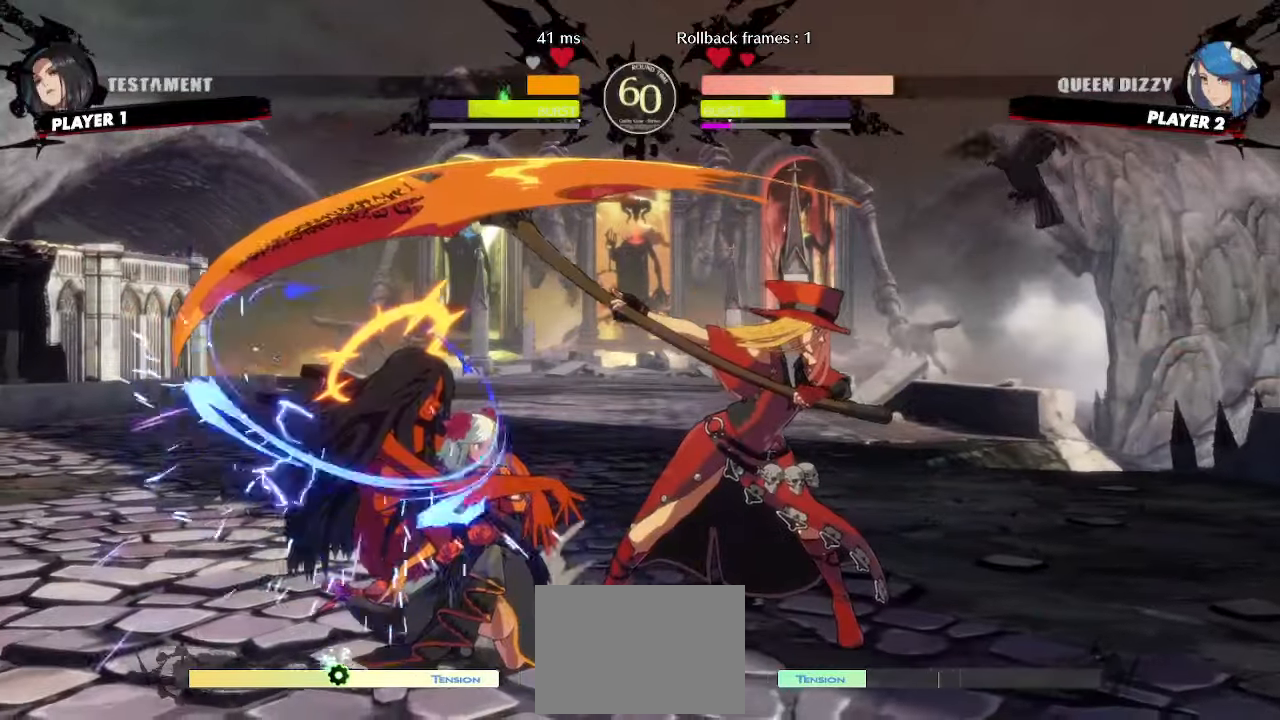
{"buttons": ["DPAD_LEFT"], "events": [[317, "DPAD_UP", "down"], [467, "DPAD_UP", "up"]]}
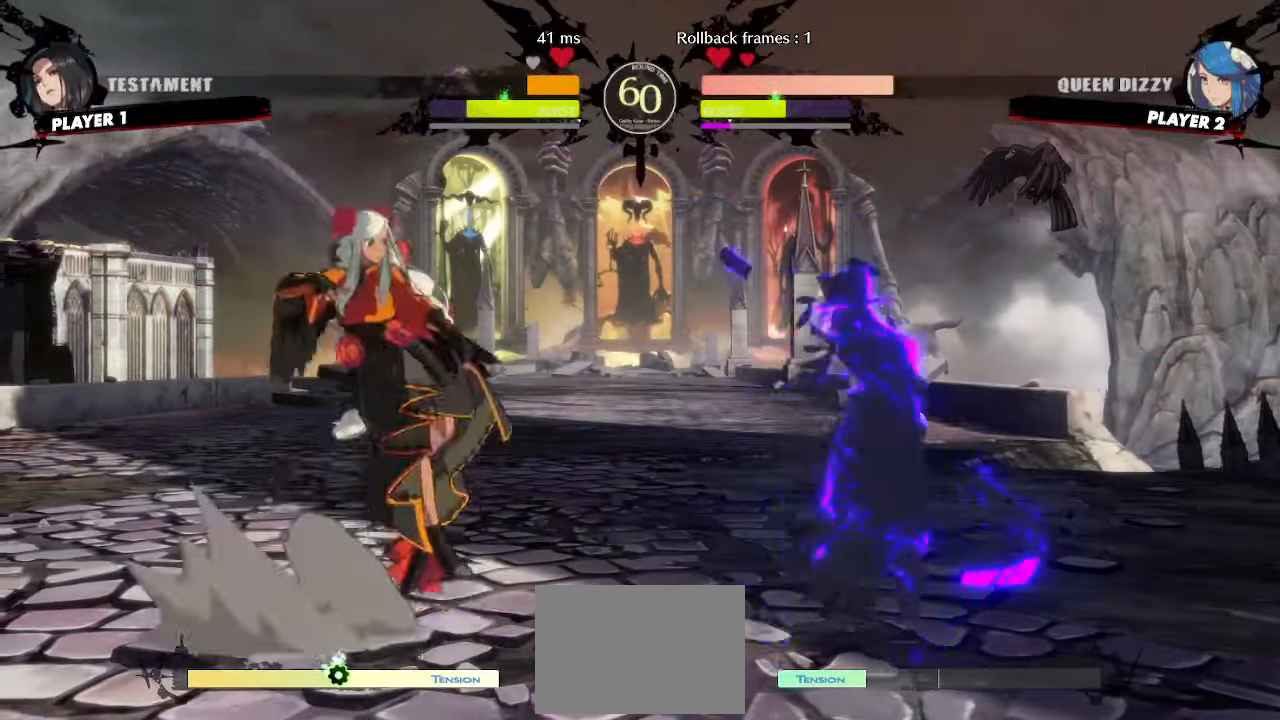
{"buttons": ["DPAD_LEFT"], "events": [[250, "DPAD_LEFT", "up"], [350, "HS", "down"], [383, "HS", "up"], [500, "DPAD_LEFT", "down"]]}